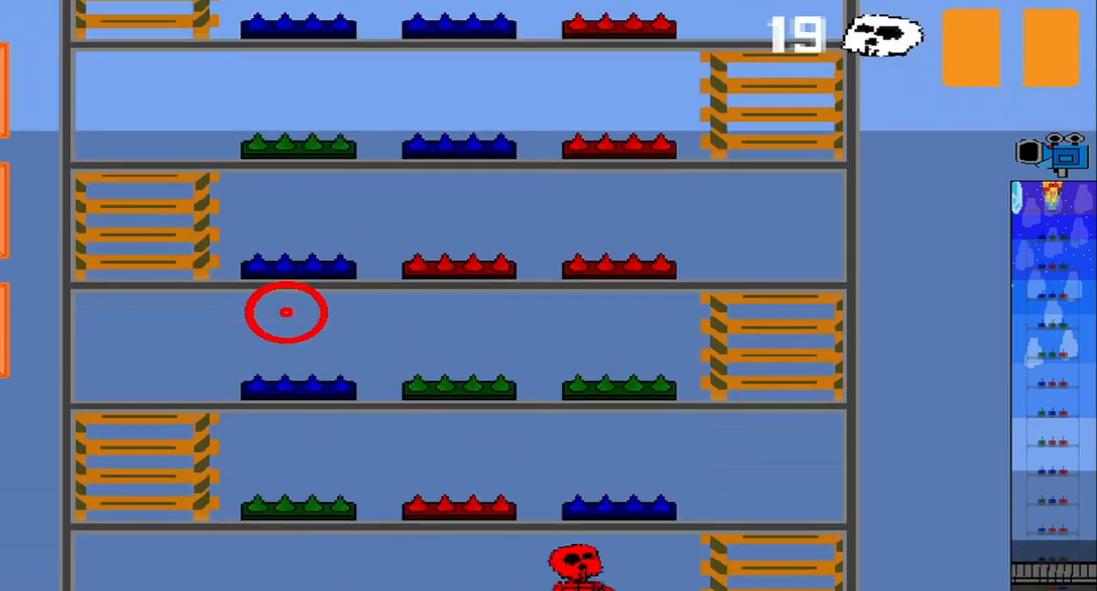
Gameplay with a controller (PlayStation layout); each line is a JSON object with the inputs held at the frame after it. "events" lists button and stick changes between this image and that frame as [ms after this image, input, new state], when the widget could be followed in between. Not read: L2 L3 R2 R3 right_stick.
{"buttons": [], "left_stick": "up-left", "events": [[167, "left_stick", "left"], [417, "left_stick", "up-left"]]}
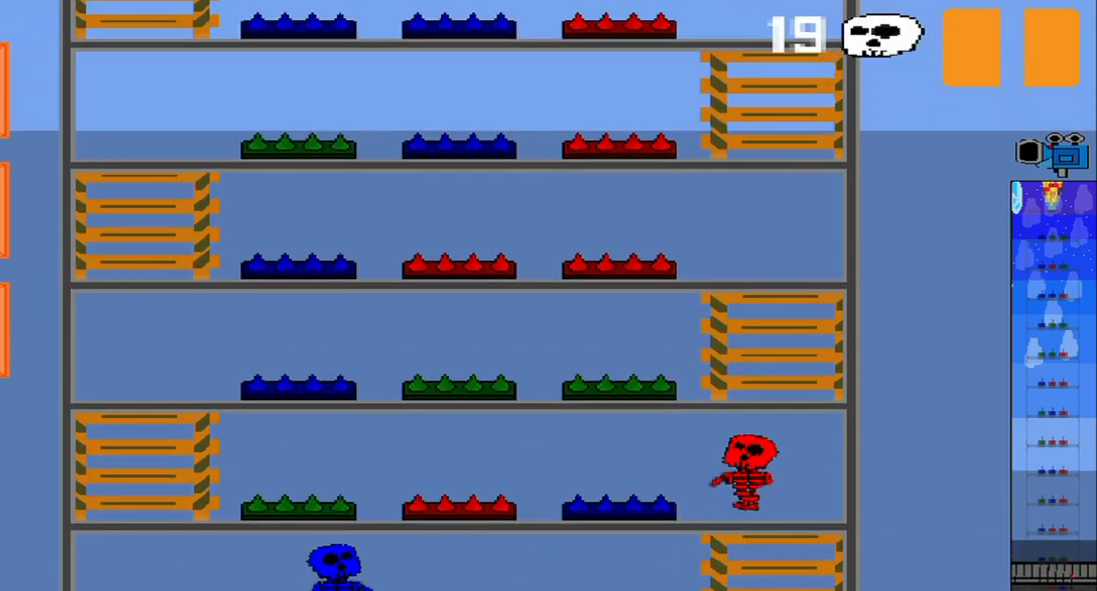
{"buttons": [], "left_stick": "down", "events": [[125, "CROSS", "down"], [250, "CROSS", "up"], [250, "left_stick", "center"], [500, "left_stick", "down"]]}
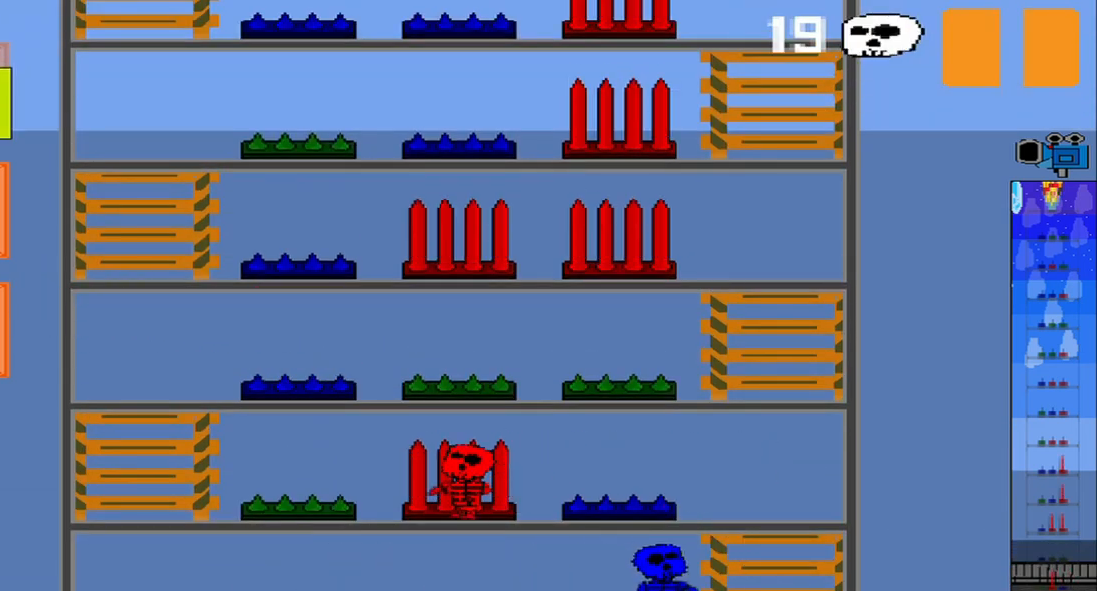
{"buttons": [], "left_stick": "center", "events": [[250, "left_stick", "center"]]}
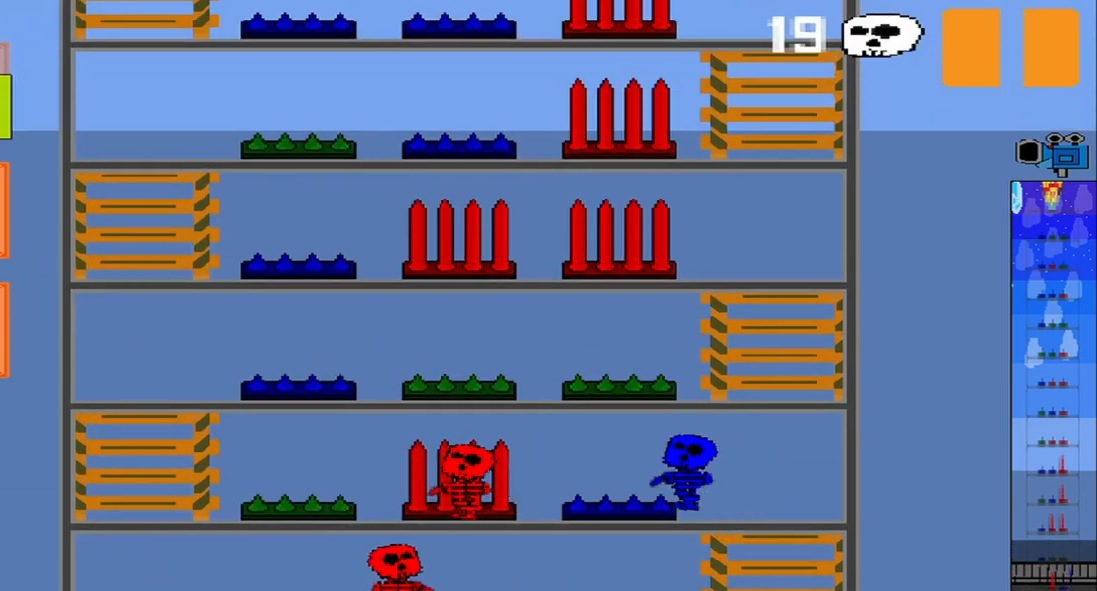
{"buttons": [], "left_stick": "center", "events": []}
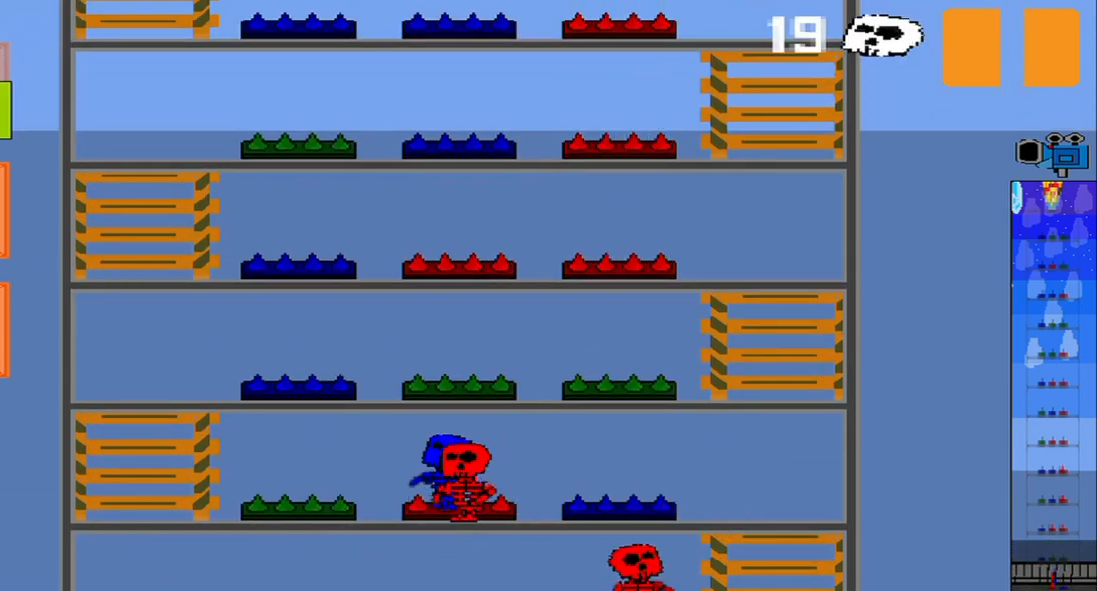
{"buttons": ["CROSS"], "left_stick": "center", "events": [[500, "CROSS", "down"]]}
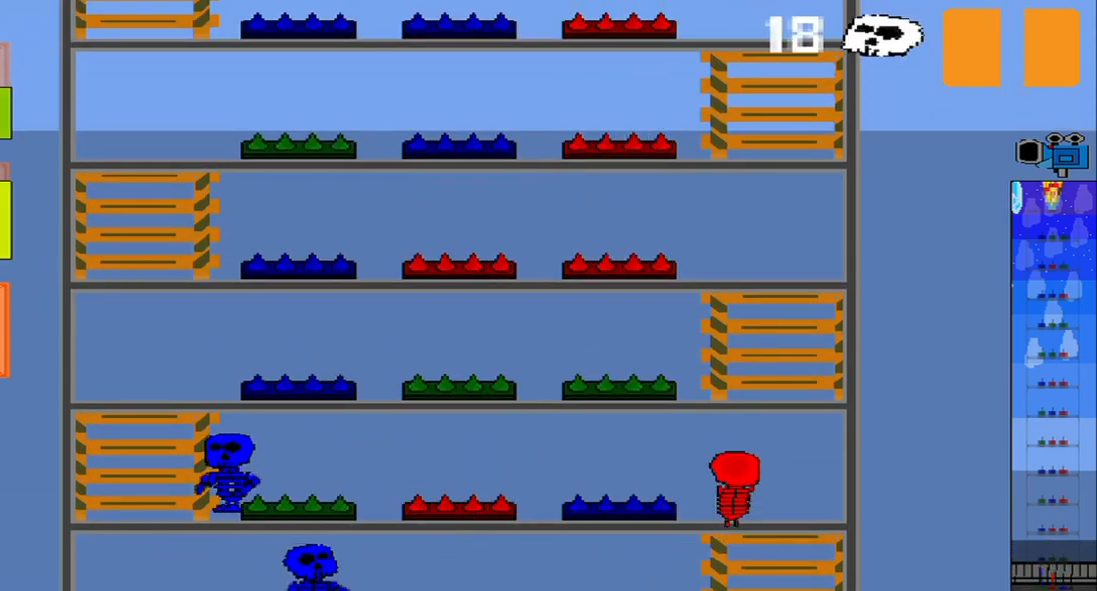
{"buttons": [], "left_stick": "center", "events": [[167, "CROSS", "up"]]}
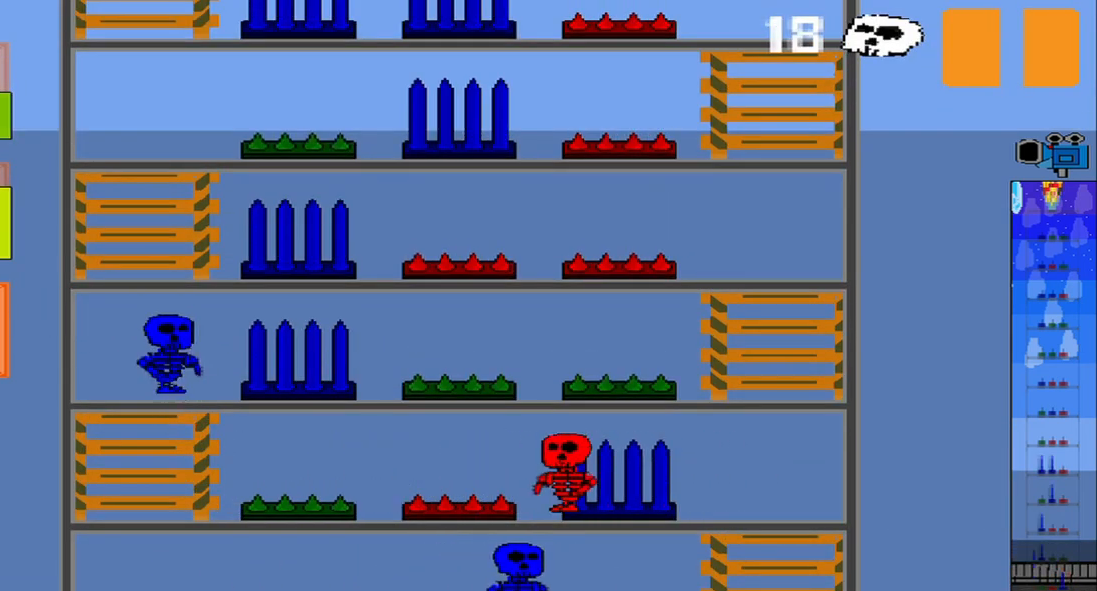
{"buttons": [], "left_stick": "center", "events": []}